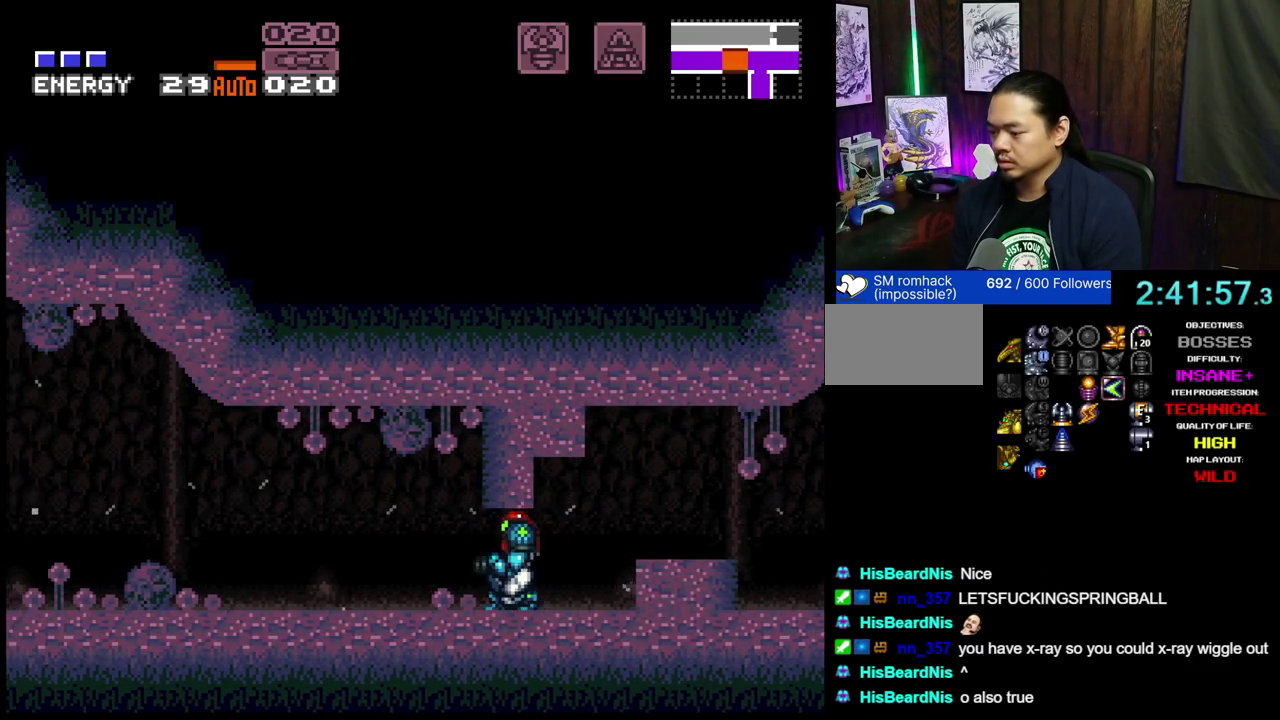
Gameplay with a controller (Nintendo layout); each line is a JSON object with the inputs held at the frame after it (dt_ms = milliseconds from this image to that frame). "events" lists button and stick changes between this image and that frame as [ms after this image, input, new state], when the widget could be followed in between. Not read: L3 R1 R2 R3.
{"dt_ms": 300, "buttons": [], "events": [[233, "DPAD_RIGHT", "down"], [300, "DPAD_RIGHT", "up"]]}
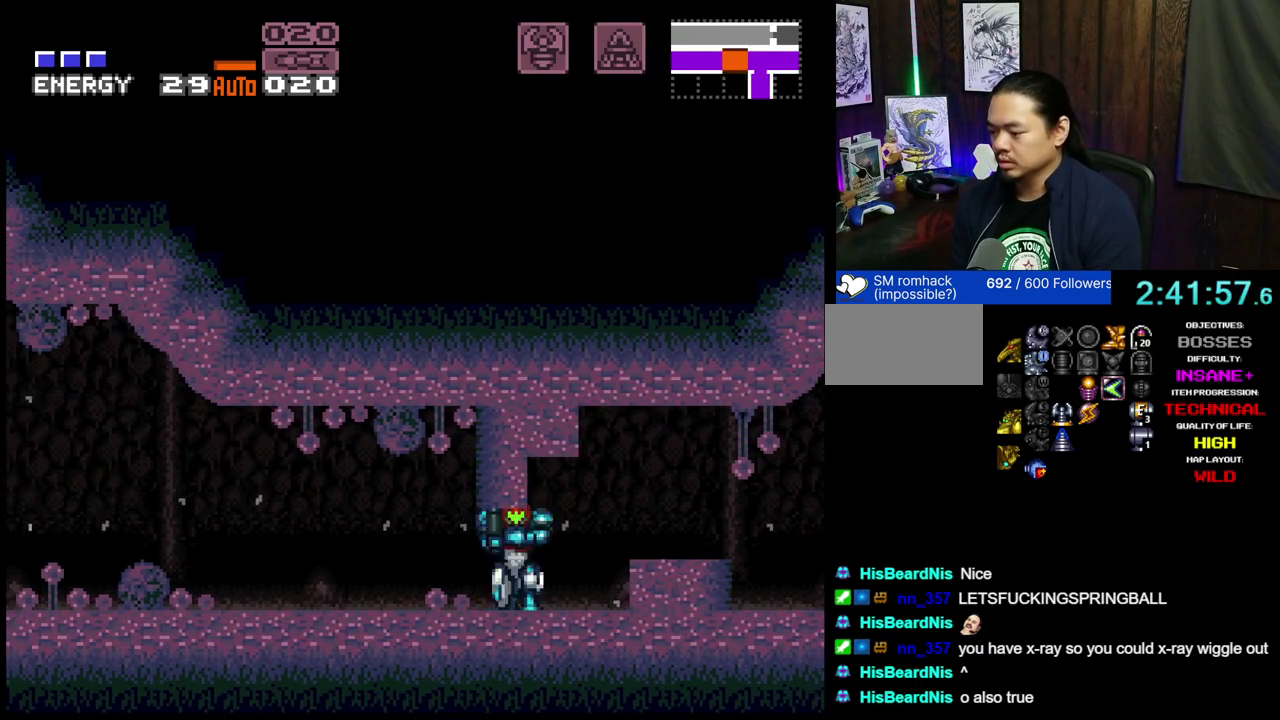
{"dt_ms": 400, "buttons": [], "events": [[167, "DPAD_RIGHT", "down"], [233, "DPAD_RIGHT", "up"]]}
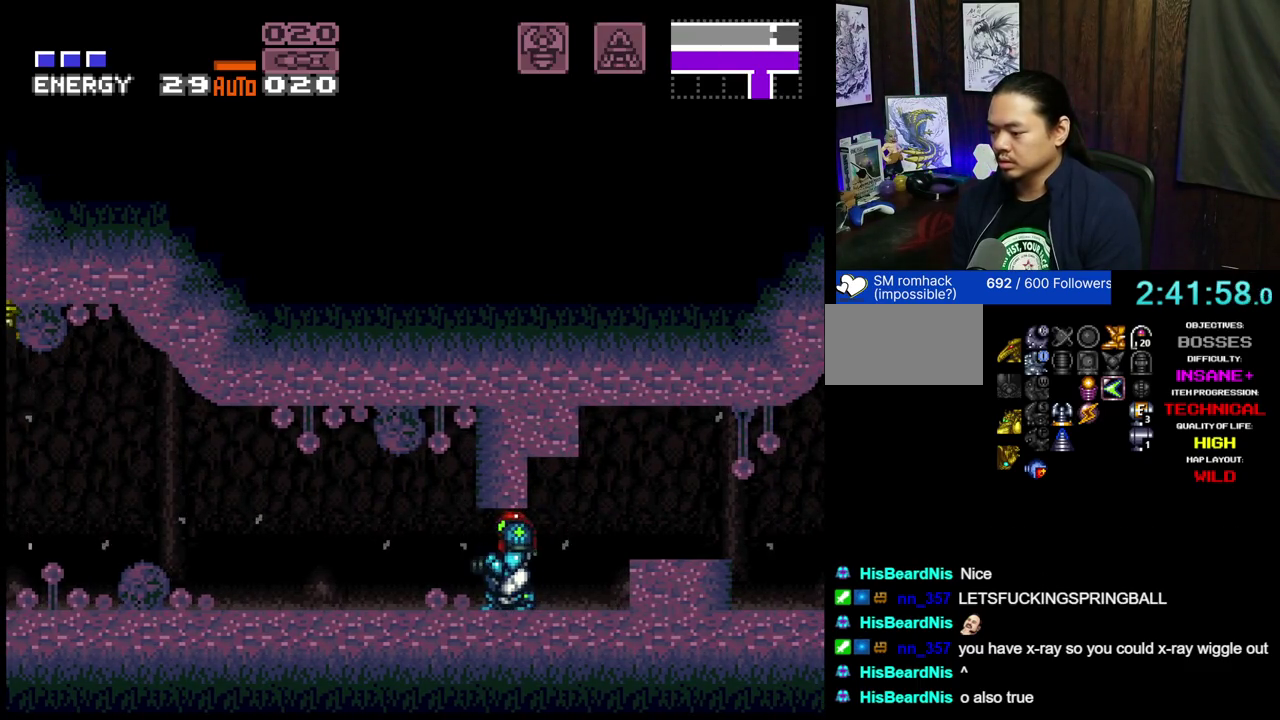
{"dt_ms": 500, "buttons": ["DPAD_RIGHT"], "events": [[33, "DPAD_RIGHT", "down"], [83, "DPAD_RIGHT", "up"], [267, "DPAD_RIGHT", "down"], [333, "DPAD_RIGHT", "up"], [483, "DPAD_RIGHT", "down"]]}
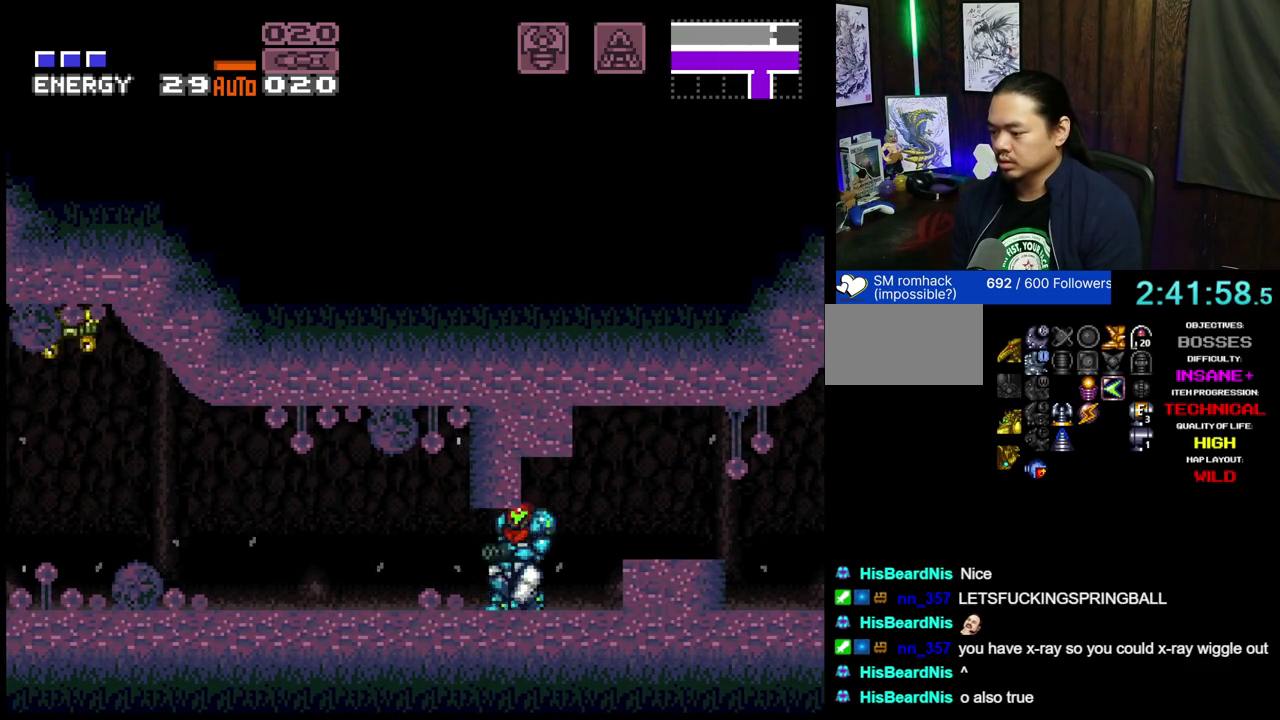
{"dt_ms": 500, "buttons": ["DPAD_RIGHT"], "events": [[67, "DPAD_RIGHT", "up"], [217, "DPAD_RIGHT", "down"], [300, "DPAD_RIGHT", "up"], [433, "DPAD_RIGHT", "down"]]}
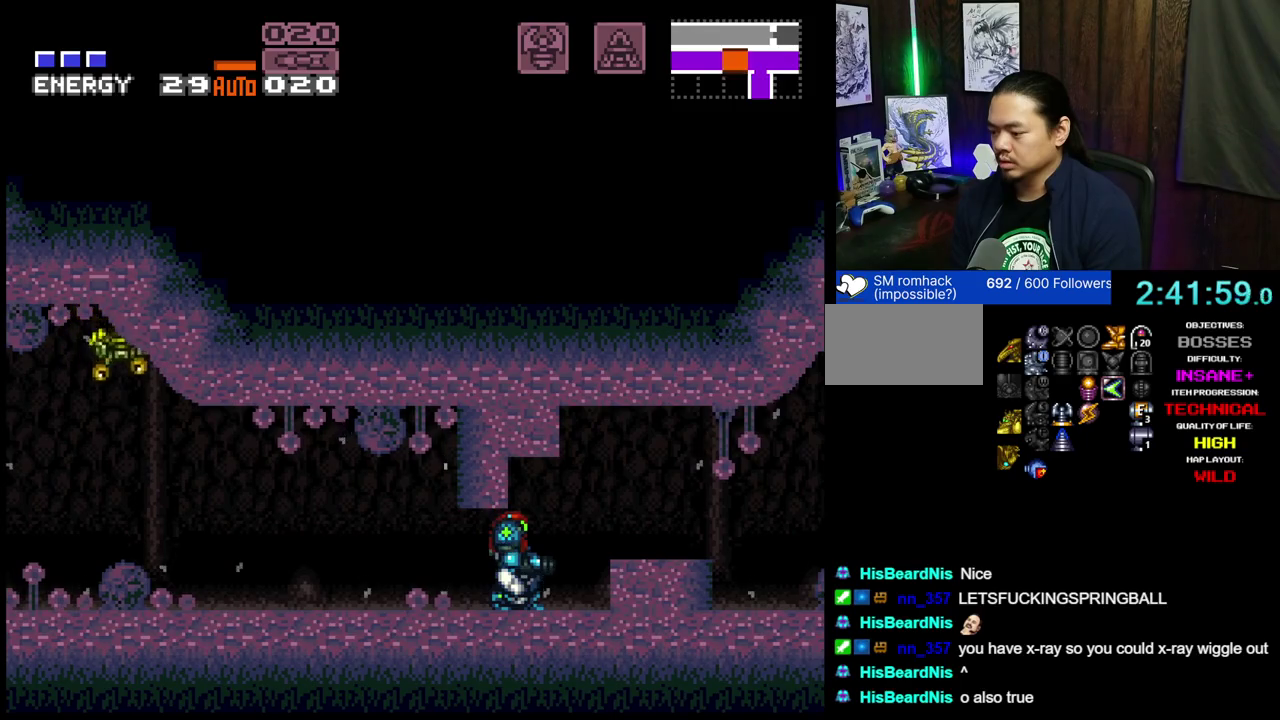
{"dt_ms": 300, "buttons": [], "events": [[33, "DPAD_RIGHT", "up"], [117, "DPAD_LEFT", "down"], [200, "DPAD_LEFT", "up"]]}
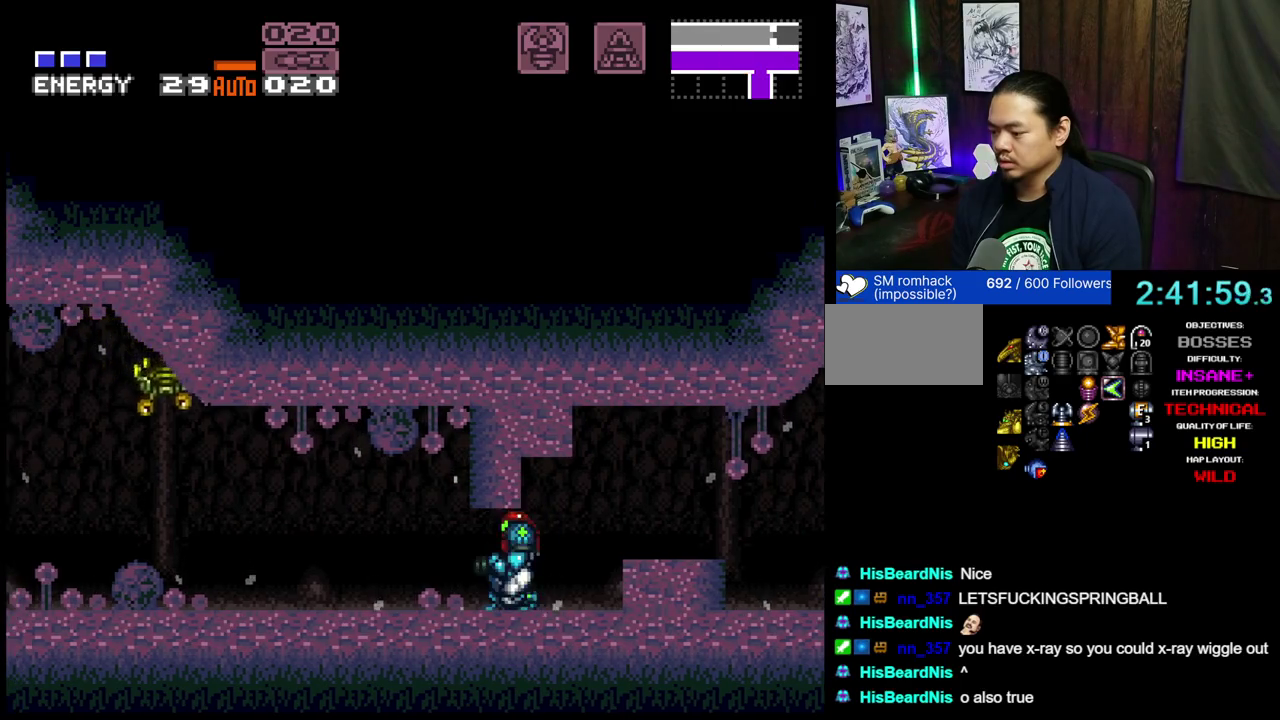
{"dt_ms": 500, "buttons": [], "events": [[100, "DPAD_RIGHT", "down"], [183, "DPAD_RIGHT", "up"], [317, "DPAD_RIGHT", "down"], [400, "DPAD_RIGHT", "up"]]}
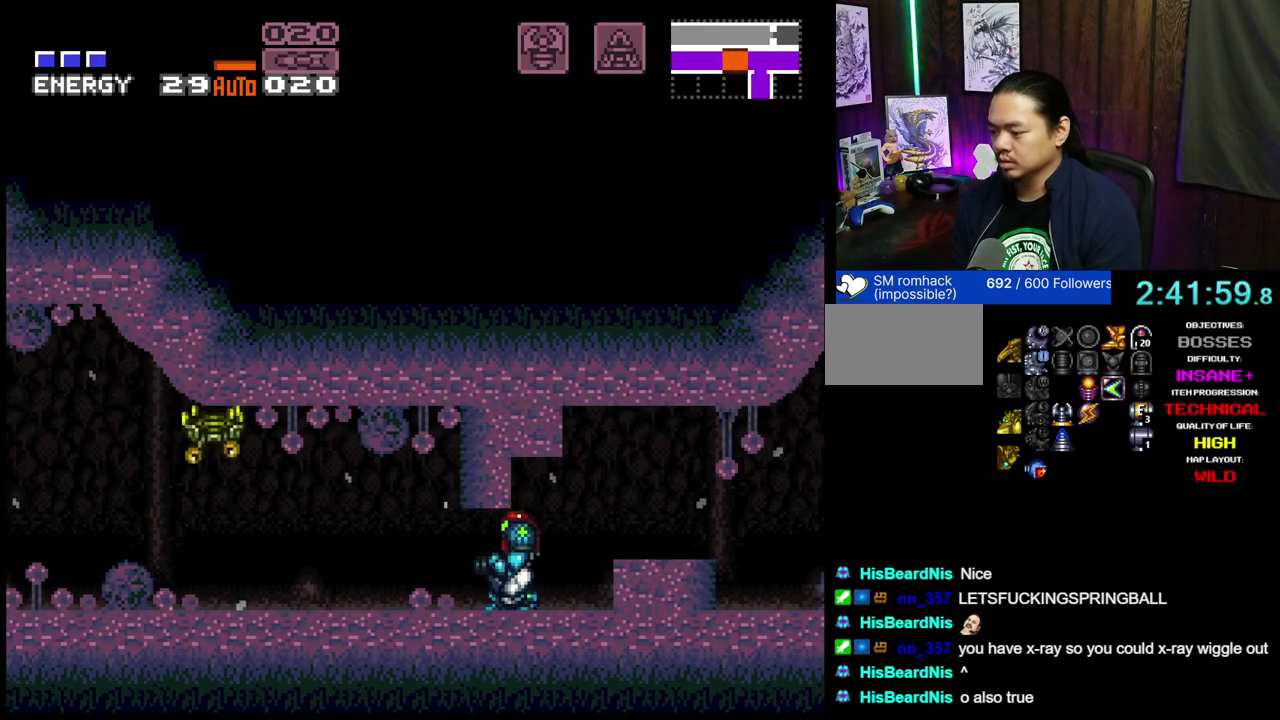
{"dt_ms": 300, "buttons": ["DPAD_RIGHT"], "events": [[33, "DPAD_RIGHT", "down"], [100, "DPAD_RIGHT", "up"], [233, "DPAD_RIGHT", "down"]]}
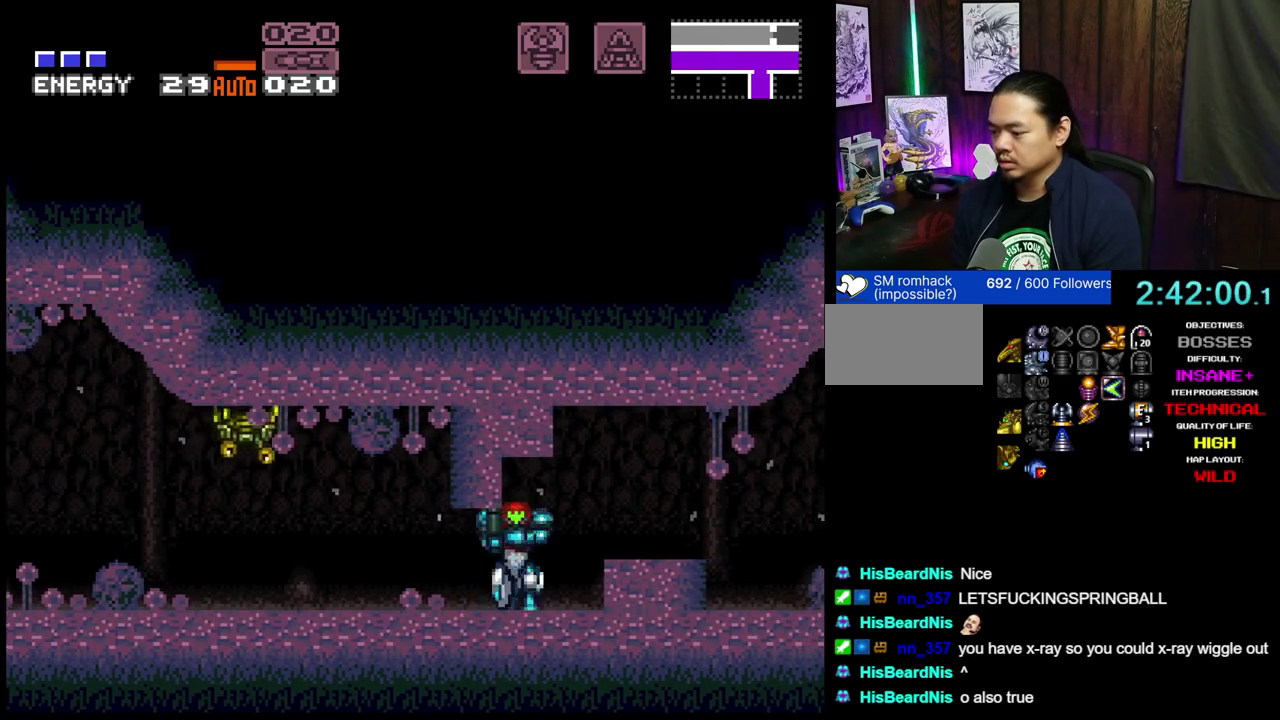
{"dt_ms": 400, "buttons": ["B", "DPAD_RIGHT"], "events": [[17, "DPAD_RIGHT", "up"], [183, "DPAD_RIGHT", "down"], [250, "DPAD_RIGHT", "up"], [350, "B", "down"], [367, "DPAD_RIGHT", "down"]]}
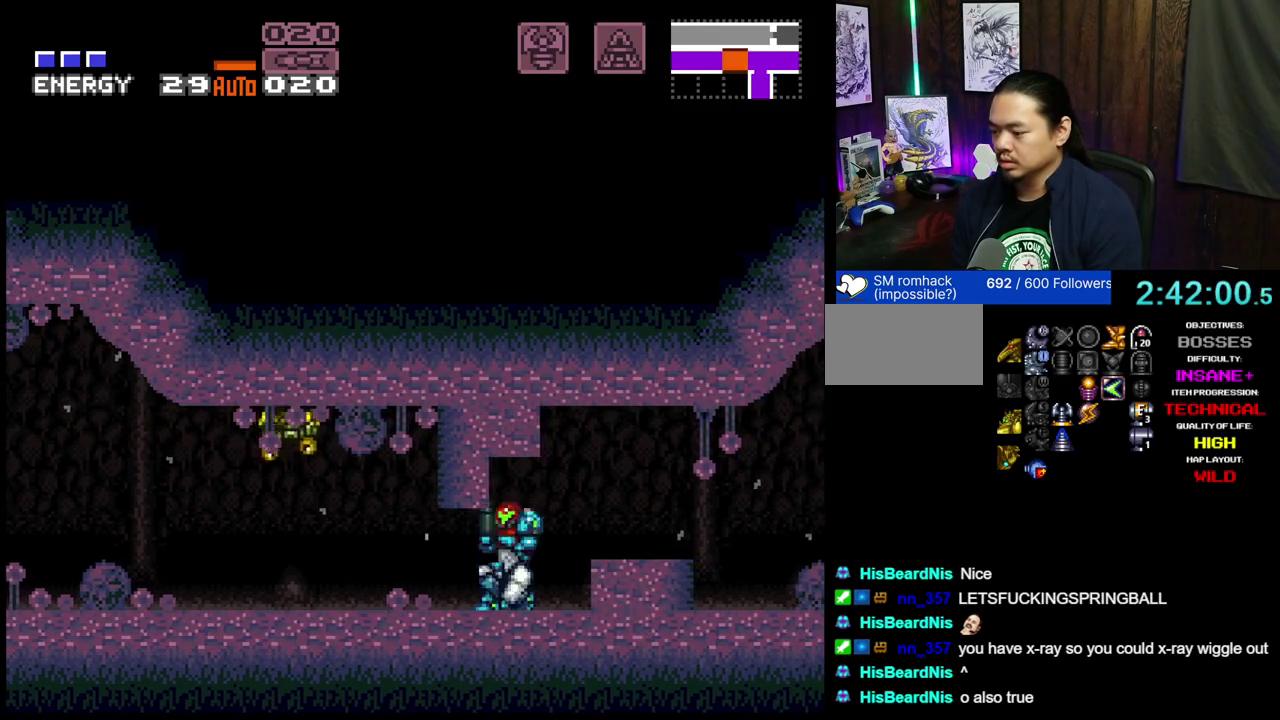
{"dt_ms": 500, "buttons": ["A", "B", "DPAD_LEFT"], "events": [[183, "A", "down"], [283, "DPAD_RIGHT", "up"], [450, "DPAD_LEFT", "down"]]}
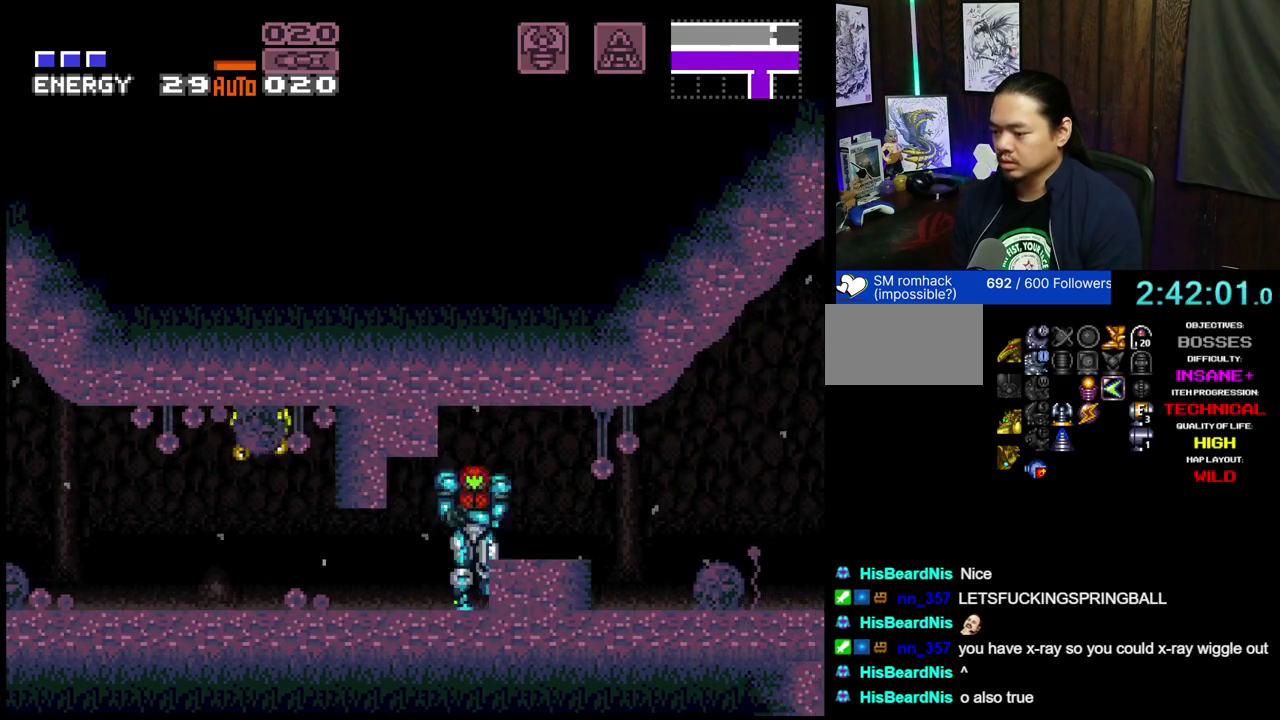
{"dt_ms": 300, "buttons": ["A", "B", "DPAD_LEFT"], "events": []}
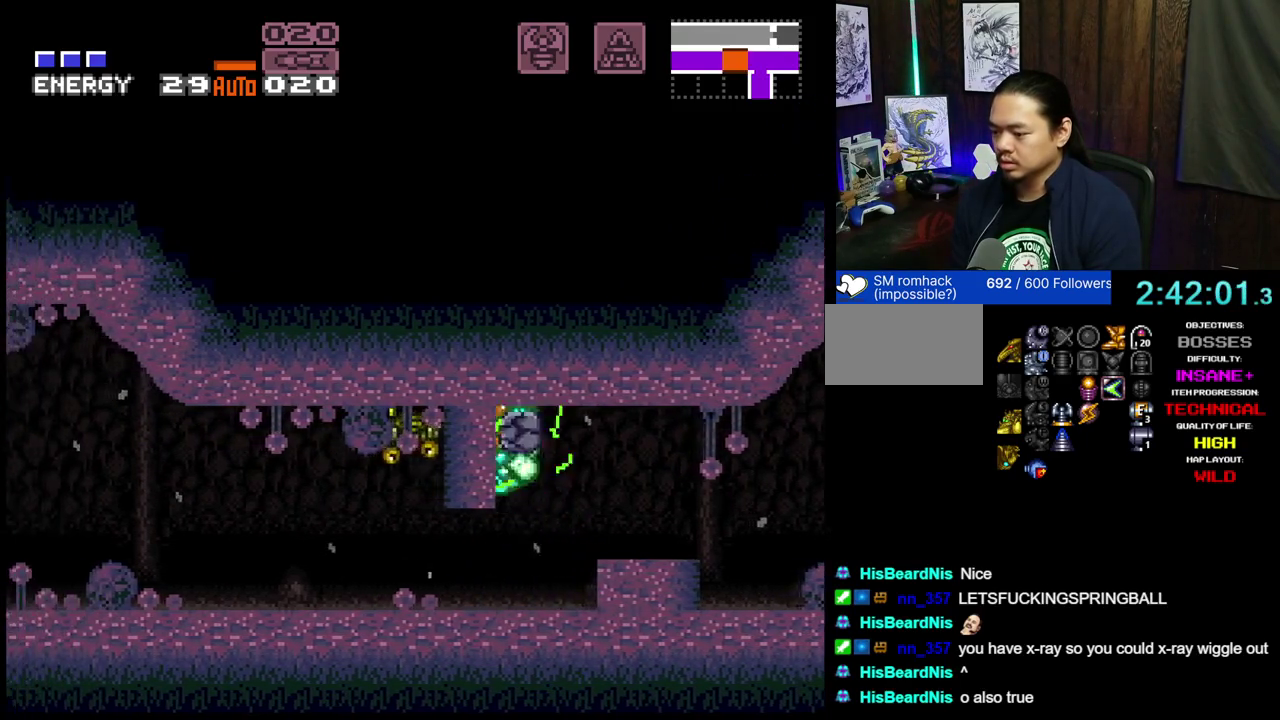
{"dt_ms": 400, "buttons": ["A", "DPAD_RIGHT"], "events": [[17, "B", "up"], [183, "DPAD_LEFT", "up"], [383, "DPAD_RIGHT", "down"]]}
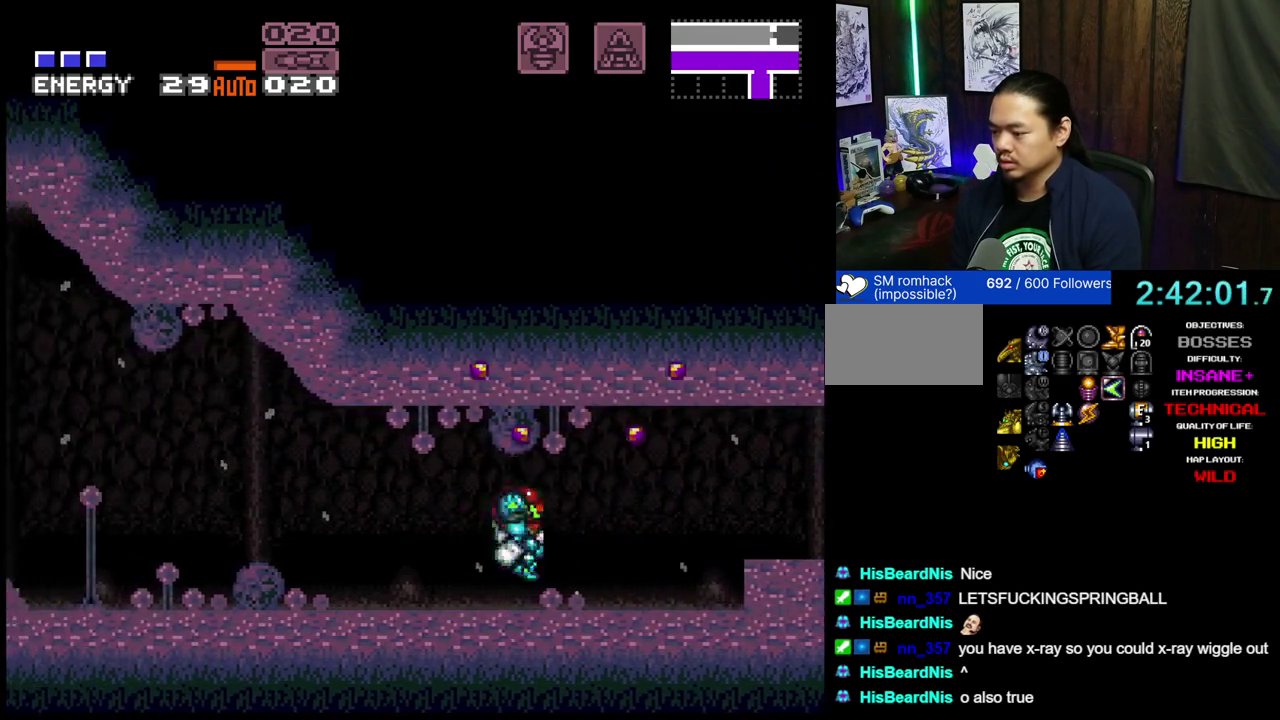
{"dt_ms": 400, "buttons": ["A", "DPAD_LEFT"], "events": [[17, "L1", "down"], [17, "L2", "down"], [133, "L1", "up"], [133, "L2", "up"], [200, "B", "down"], [267, "DPAD_RIGHT", "up"], [283, "B", "up"], [350, "DPAD_LEFT", "down"]]}
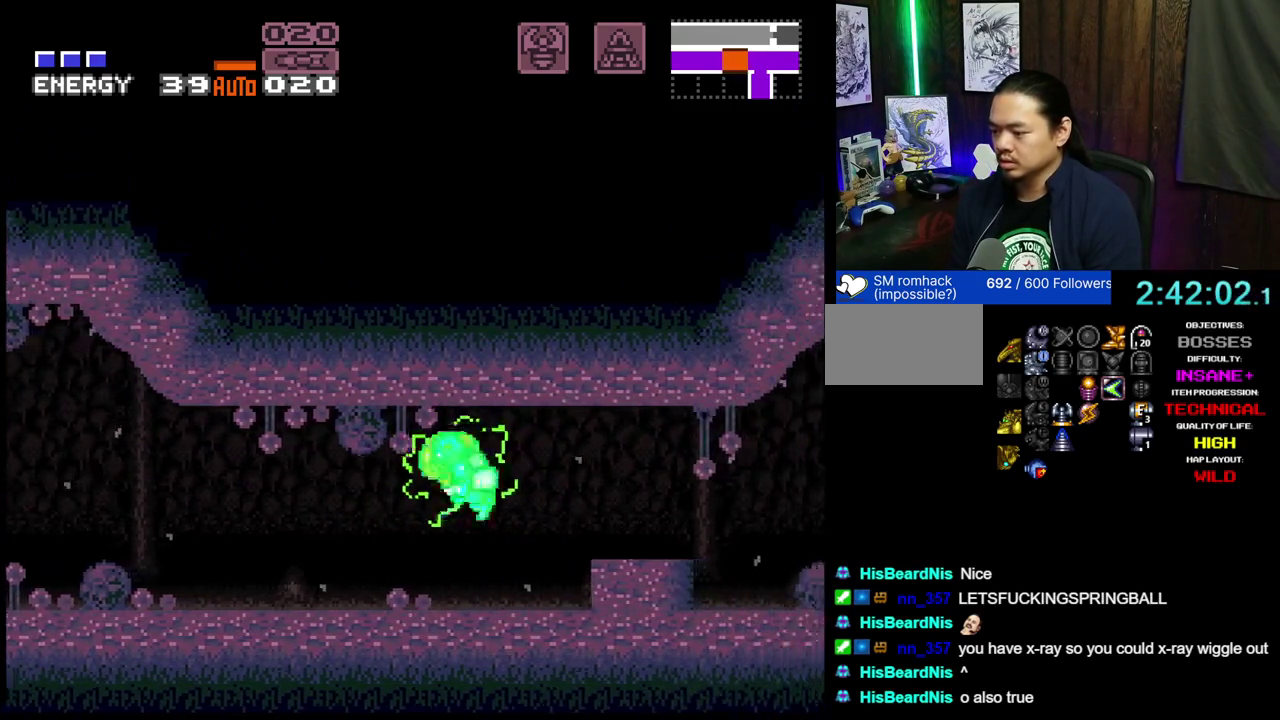
{"dt_ms": 900, "buttons": ["A", "DPAD_LEFT"], "events": [[67, "L1", "down"], [67, "L2", "down"], [183, "L1", "up"], [183, "L2", "up"], [783, "B", "down"], [867, "B", "up"]]}
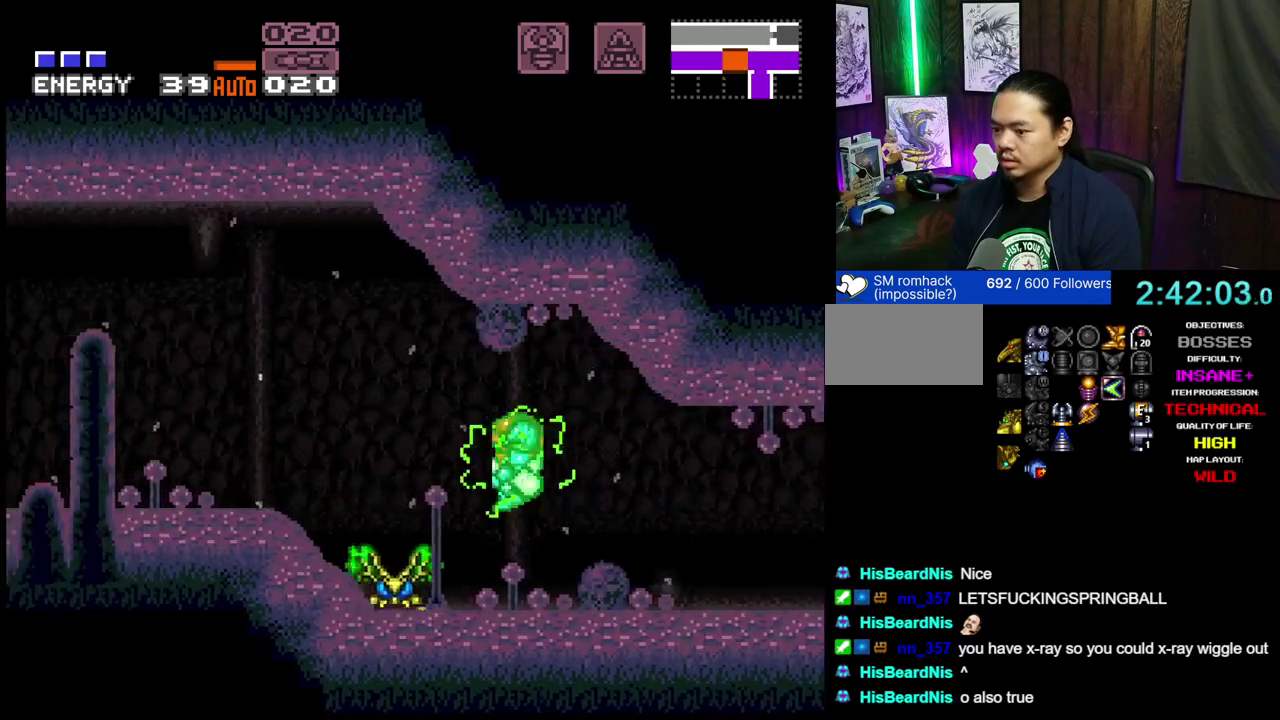
{"dt_ms": 500, "buttons": ["A", "L1", "L2"], "events": [[67, "DPAD_LEFT", "up"], [167, "DPAD_RIGHT", "down"], [367, "DPAD_RIGHT", "up"], [417, "DPAD_LEFT", "down"], [467, "L1", "down"], [467, "L2", "down"], [483, "DPAD_LEFT", "up"]]}
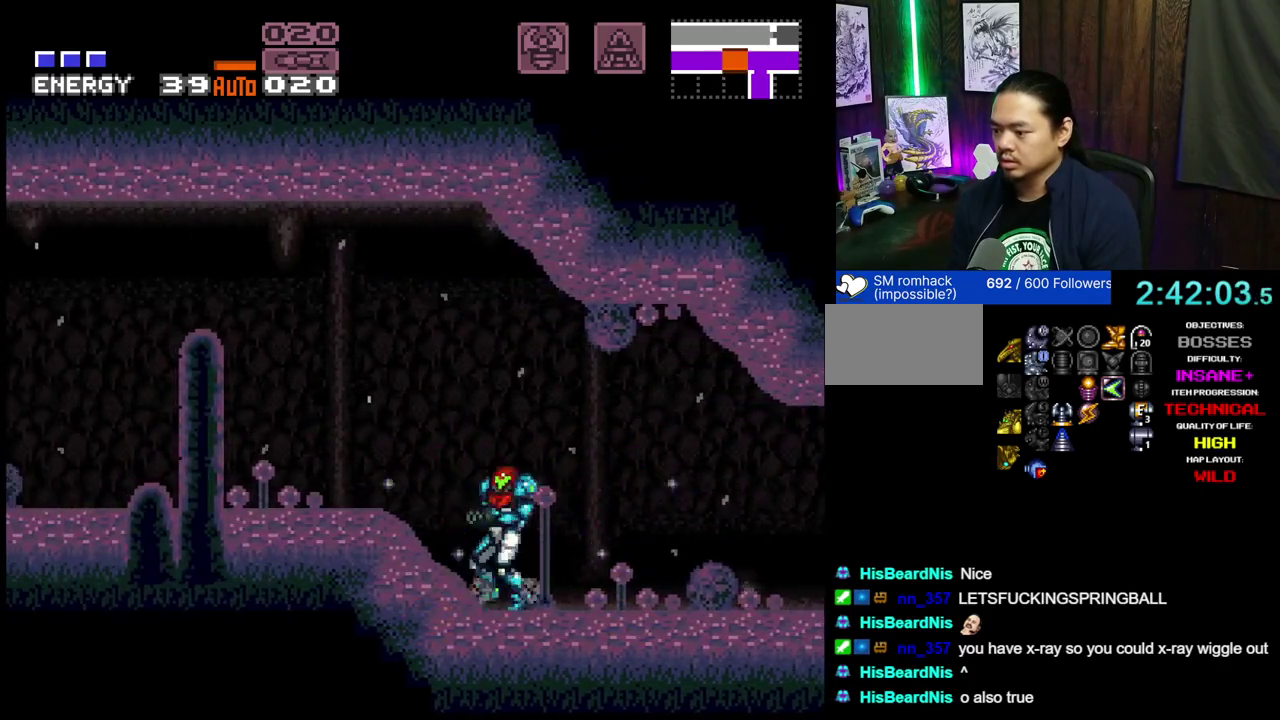
{"dt_ms": 300, "buttons": ["A", "DPAD_LEFT"], "events": [[83, "L1", "up"], [83, "L2", "up"], [117, "DPAD_LEFT", "down"]]}
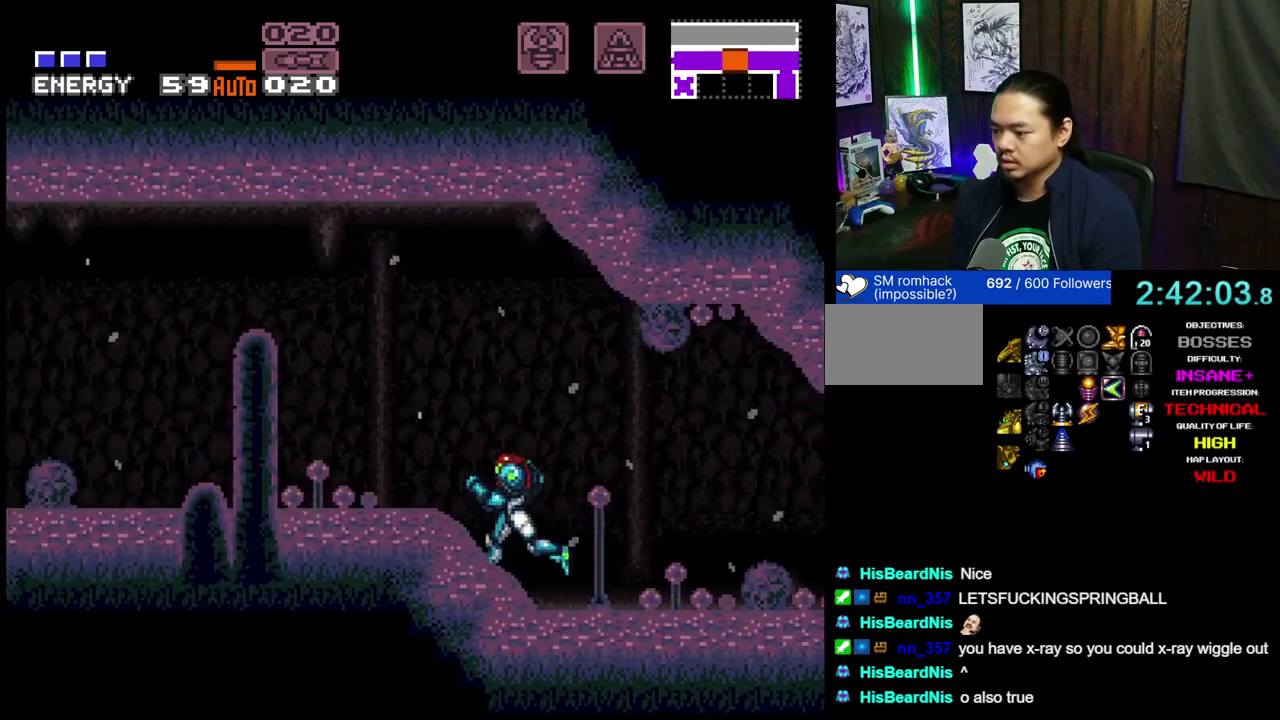
{"dt_ms": 500, "buttons": ["A", "DPAD_LEFT"], "events": []}
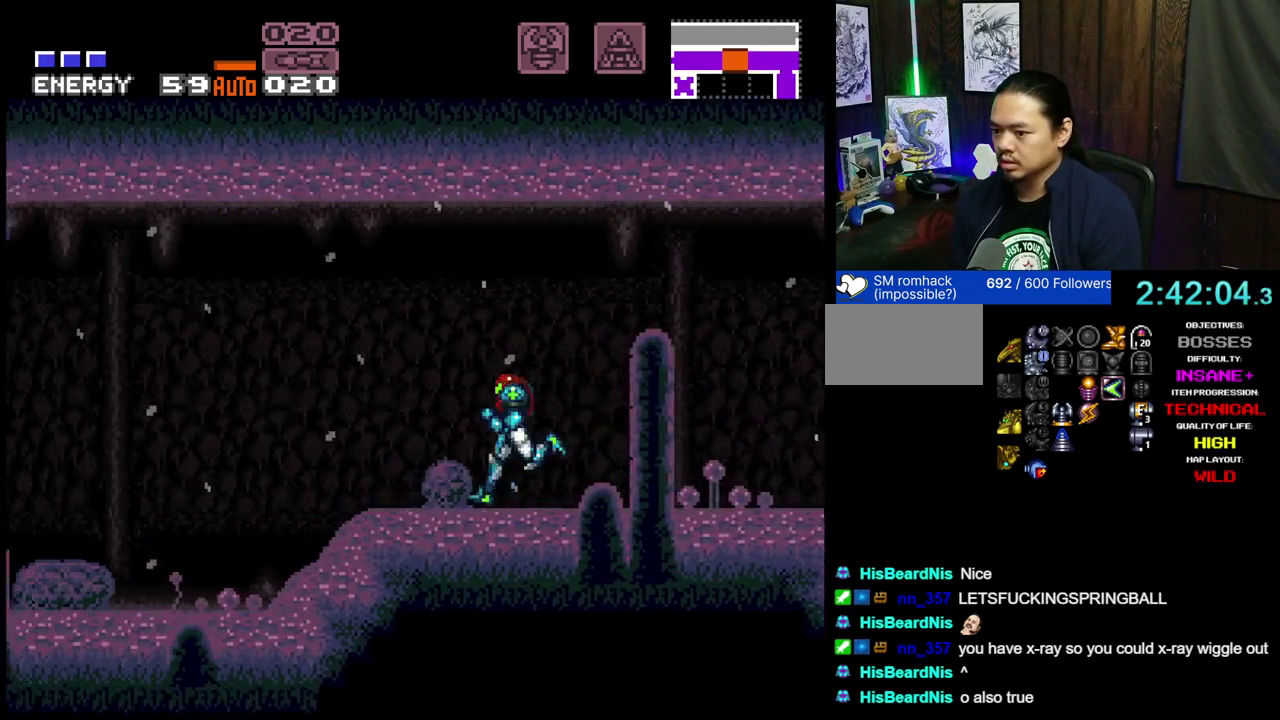
{"dt_ms": 500, "buttons": ["A", "DPAD_LEFT"], "events": [[17, "B", "down"], [83, "B", "up"]]}
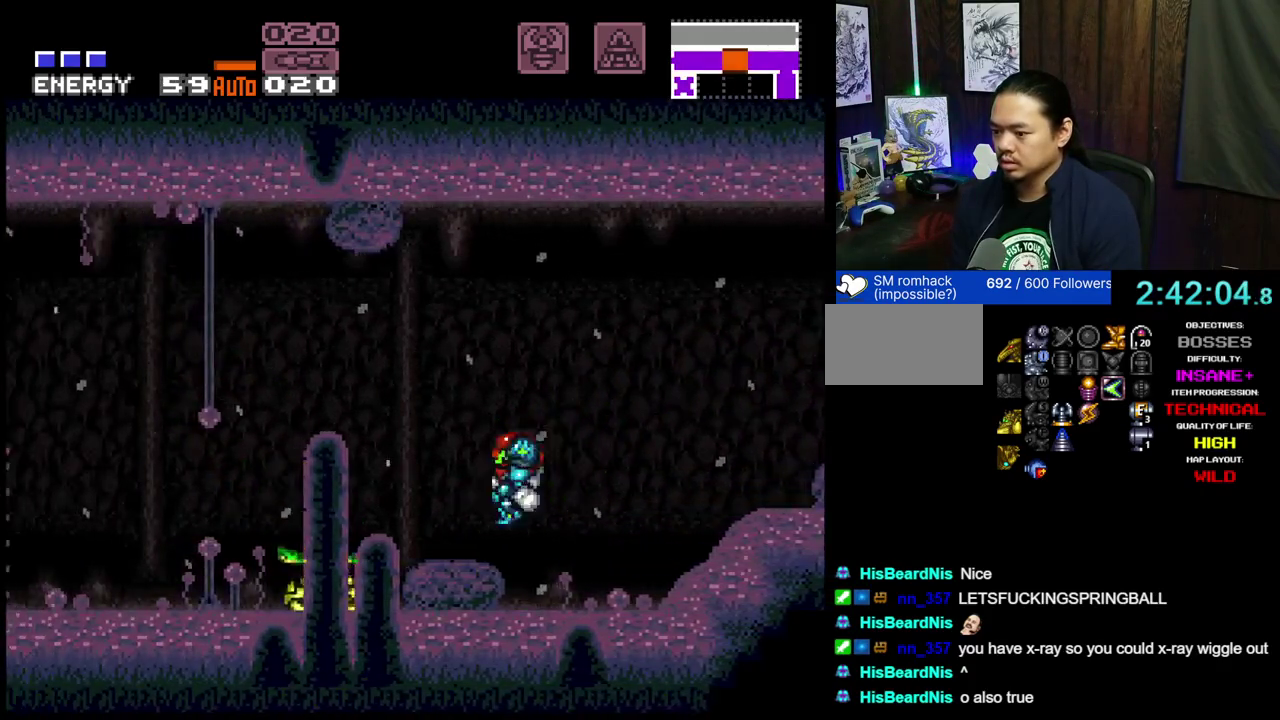
{"dt_ms": 400, "buttons": ["A", "DPAD_LEFT"], "events": [[133, "DPAD_LEFT", "up"], [183, "DPAD_LEFT", "down"], [283, "B", "down"], [383, "B", "up"]]}
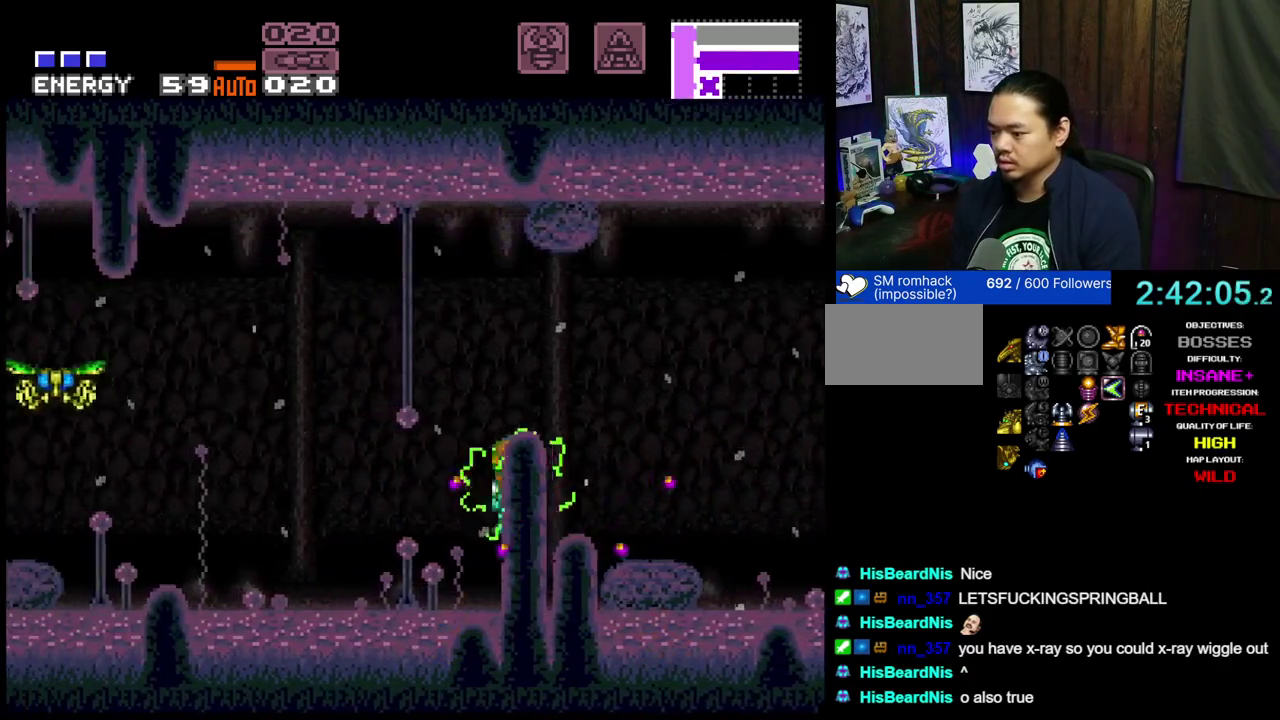
{"dt_ms": 600, "buttons": ["A", "DPAD_LEFT"], "events": [[50, "DPAD_LEFT", "up"], [133, "DPAD_RIGHT", "down"], [517, "DPAD_RIGHT", "up"], [567, "DPAD_LEFT", "down"]]}
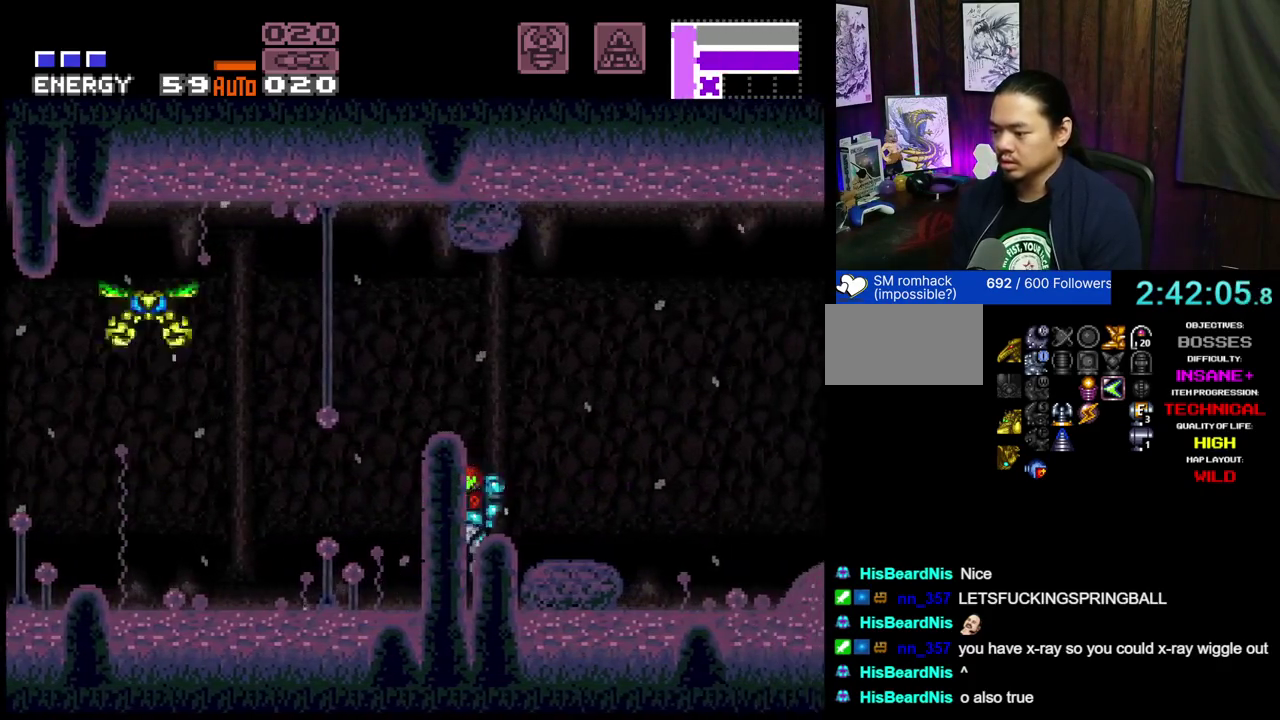
{"dt_ms": 400, "buttons": ["A", "B", "DPAD_LEFT"], "events": [[350, "B", "down"]]}
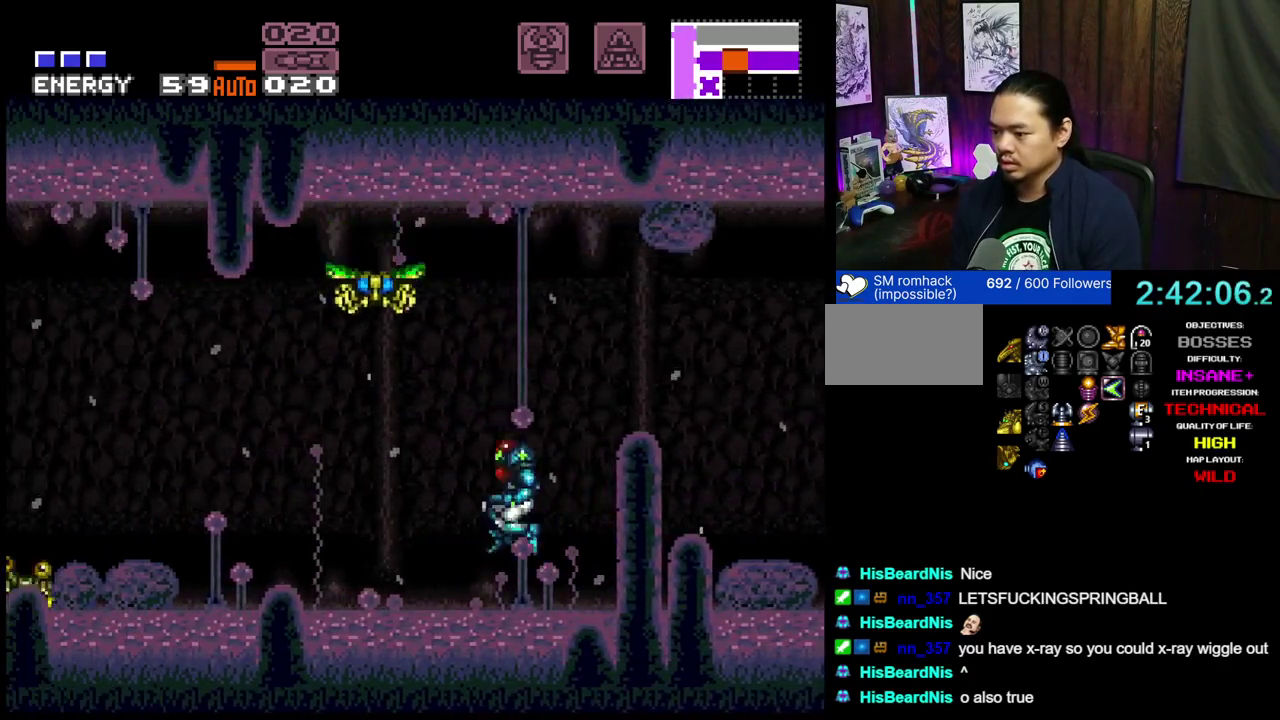
{"dt_ms": 400, "buttons": ["A", "L1", "L2"], "events": [[17, "B", "up"], [150, "DPAD_LEFT", "up"], [217, "DPAD_RIGHT", "down"], [367, "DPAD_RIGHT", "up"], [367, "L1", "down"], [367, "L2", "down"]]}
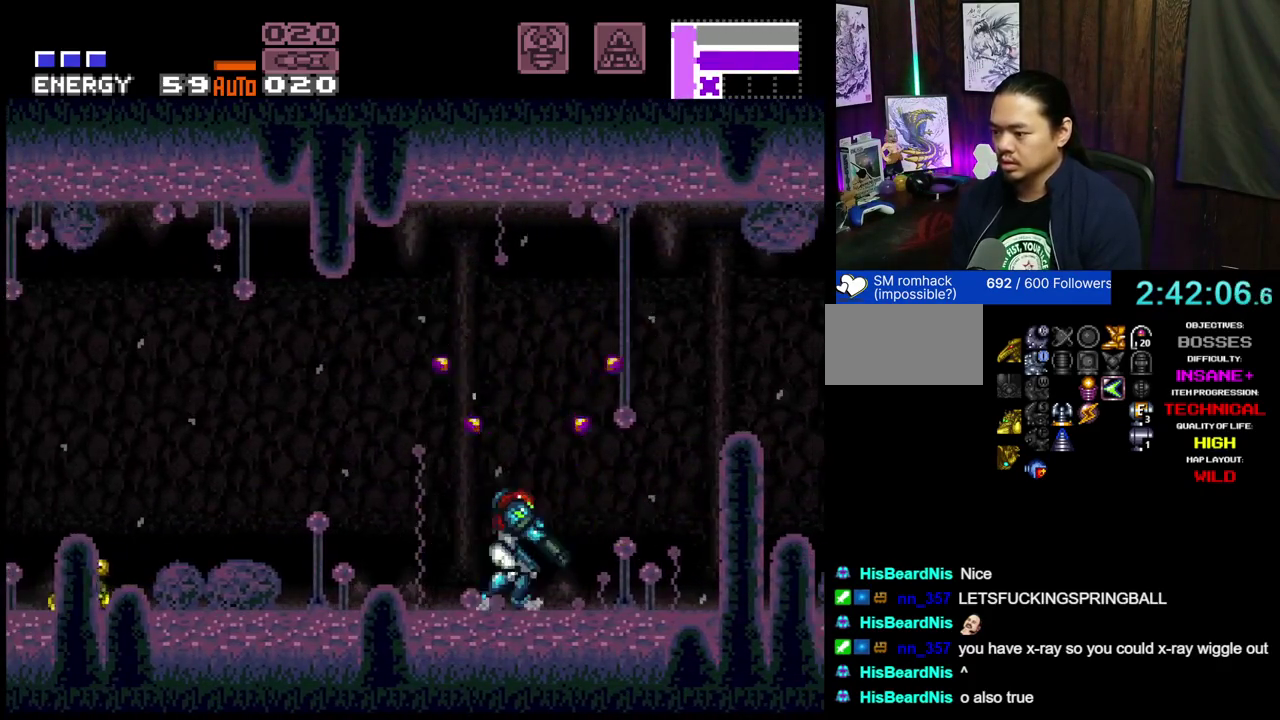
{"dt_ms": 400, "buttons": ["A", "DPAD_LEFT"], "events": [[83, "L1", "up"], [83, "L2", "up"], [200, "B", "down"], [283, "B", "up"], [317, "A", "up"], [367, "A", "down"], [383, "DPAD_LEFT", "down"]]}
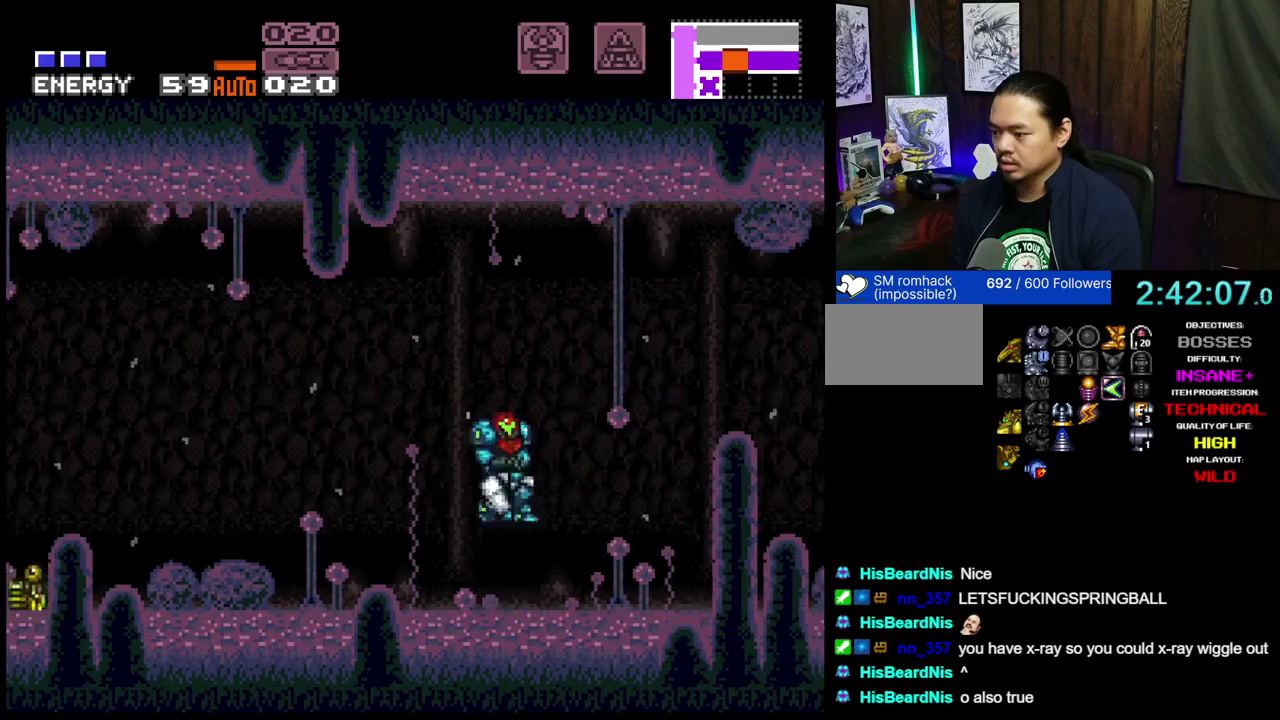
{"dt_ms": 300, "buttons": ["A", "L1", "L2", "DPAD_LEFT"], "events": [[200, "L1", "down"], [200, "L2", "down"]]}
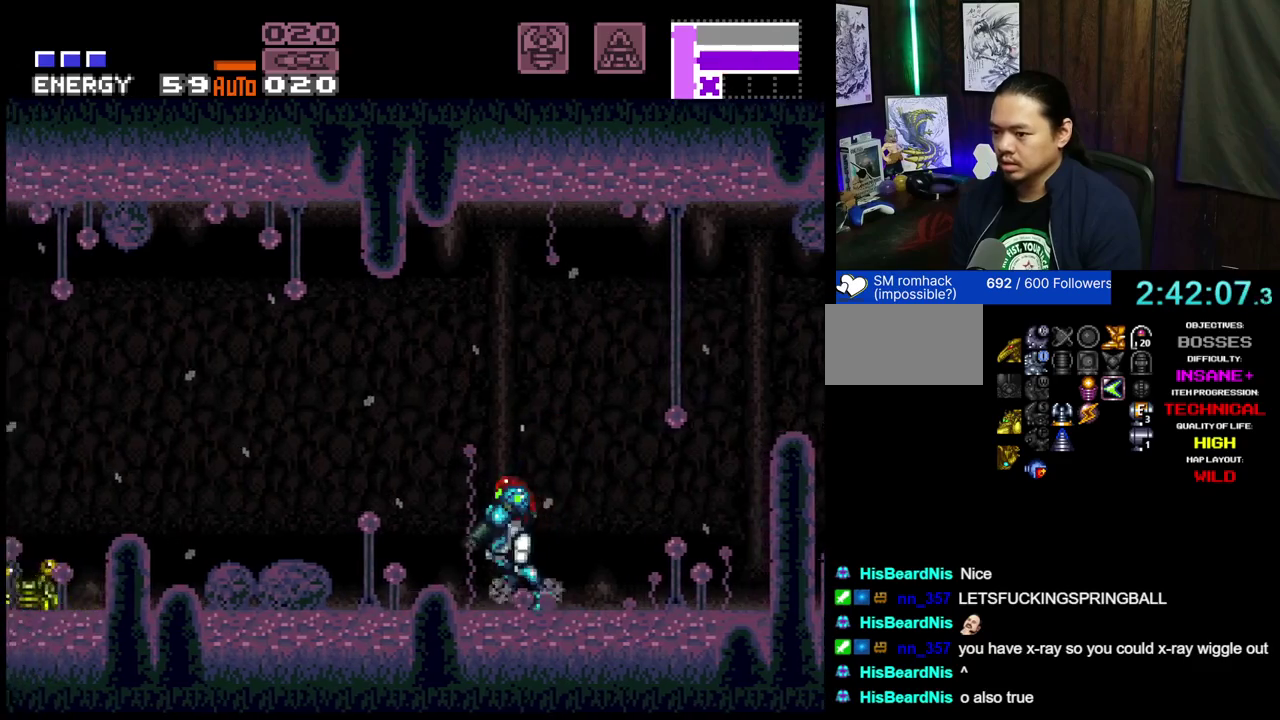
{"dt_ms": 600, "buttons": ["A", "DPAD_LEFT"], "events": [[17, "L1", "up"], [17, "L2", "up"], [467, "B", "down"], [517, "B", "up"]]}
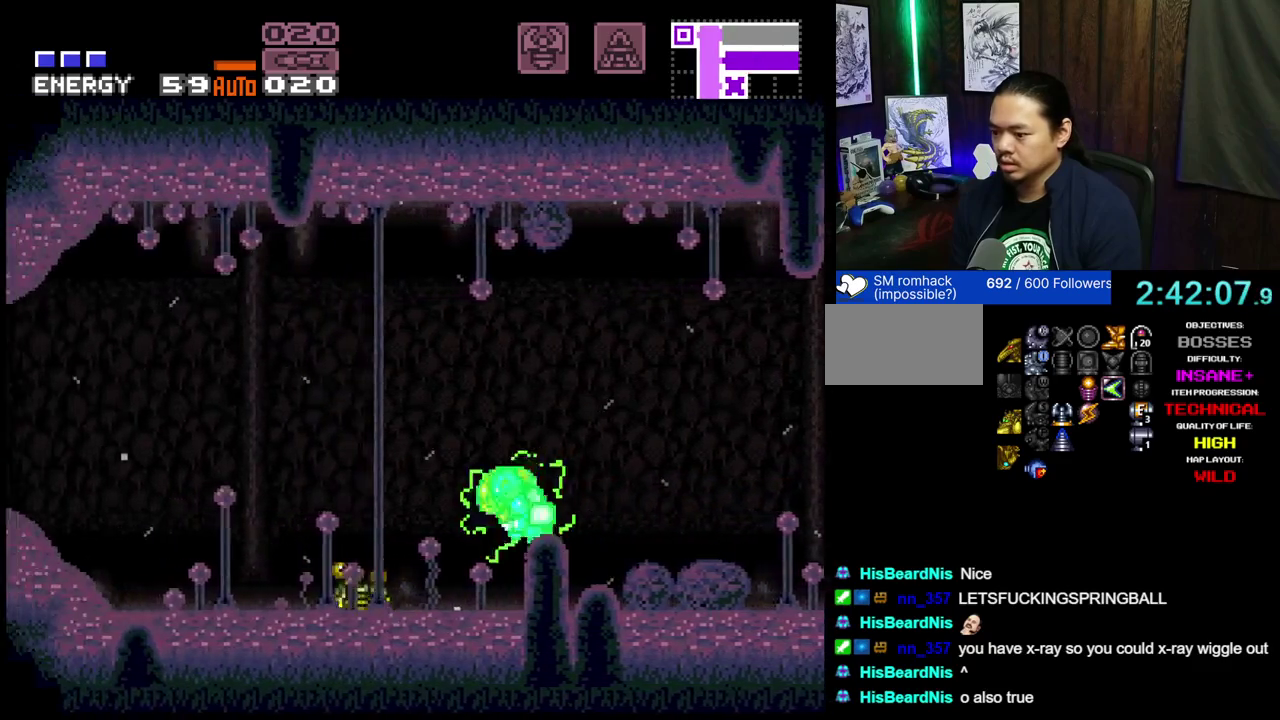
{"dt_ms": 400, "buttons": ["A"], "events": [[217, "DPAD_LEFT", "up"]]}
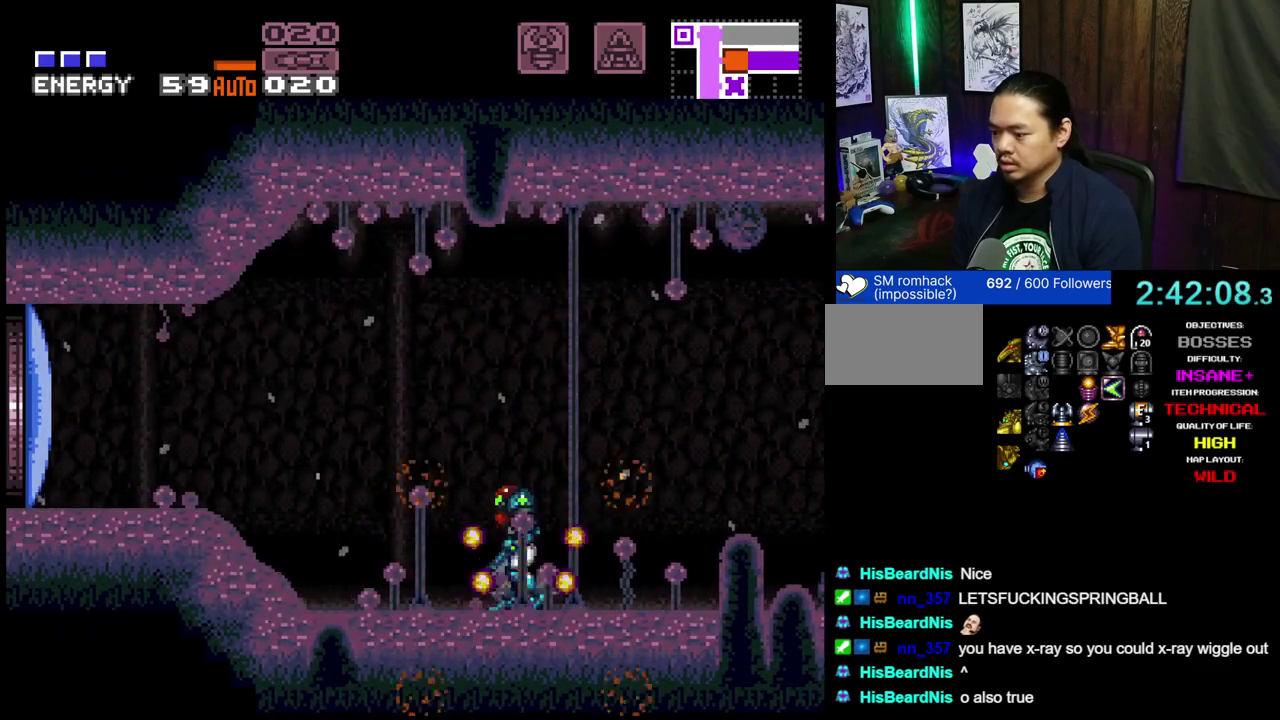
{"dt_ms": 700, "buttons": ["A", "X", "DPAD_LEFT"], "events": [[383, "DPAD_LEFT", "down"], [567, "B", "down"], [633, "B", "up"], [633, "X", "down"]]}
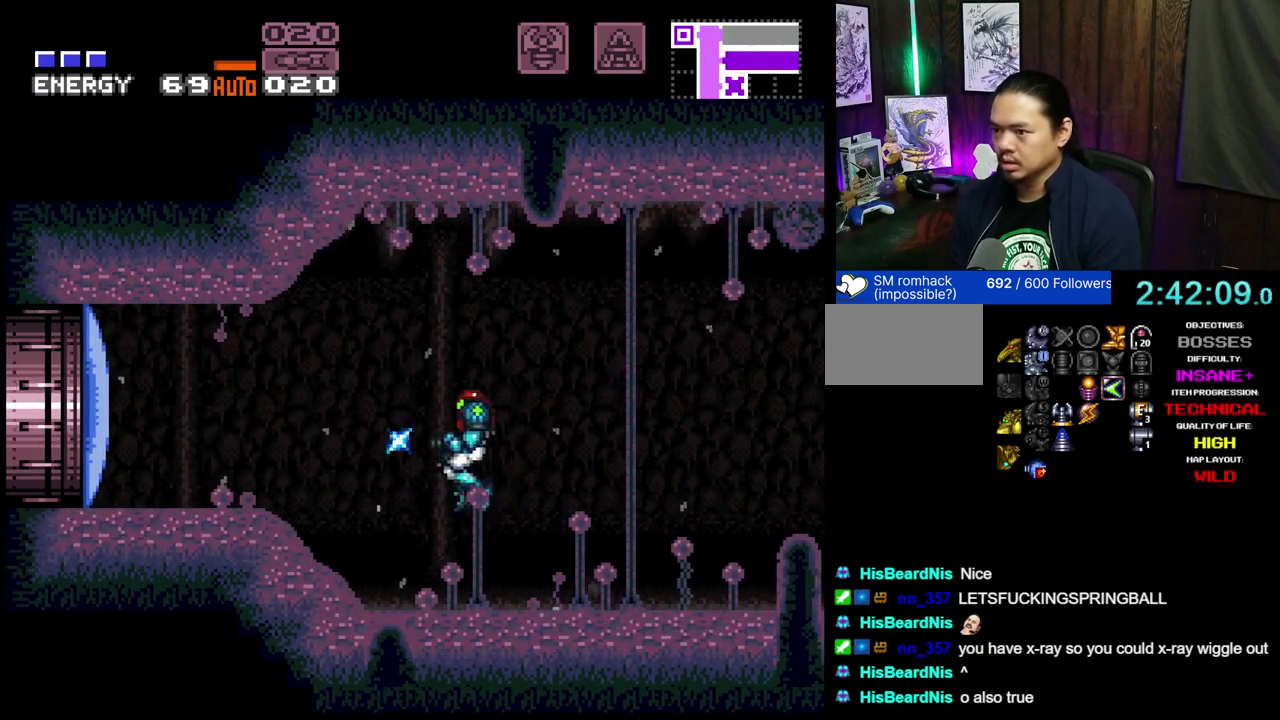
{"dt_ms": 300, "buttons": ["A", "DPAD_LEFT"], "events": [[67, "X", "up"]]}
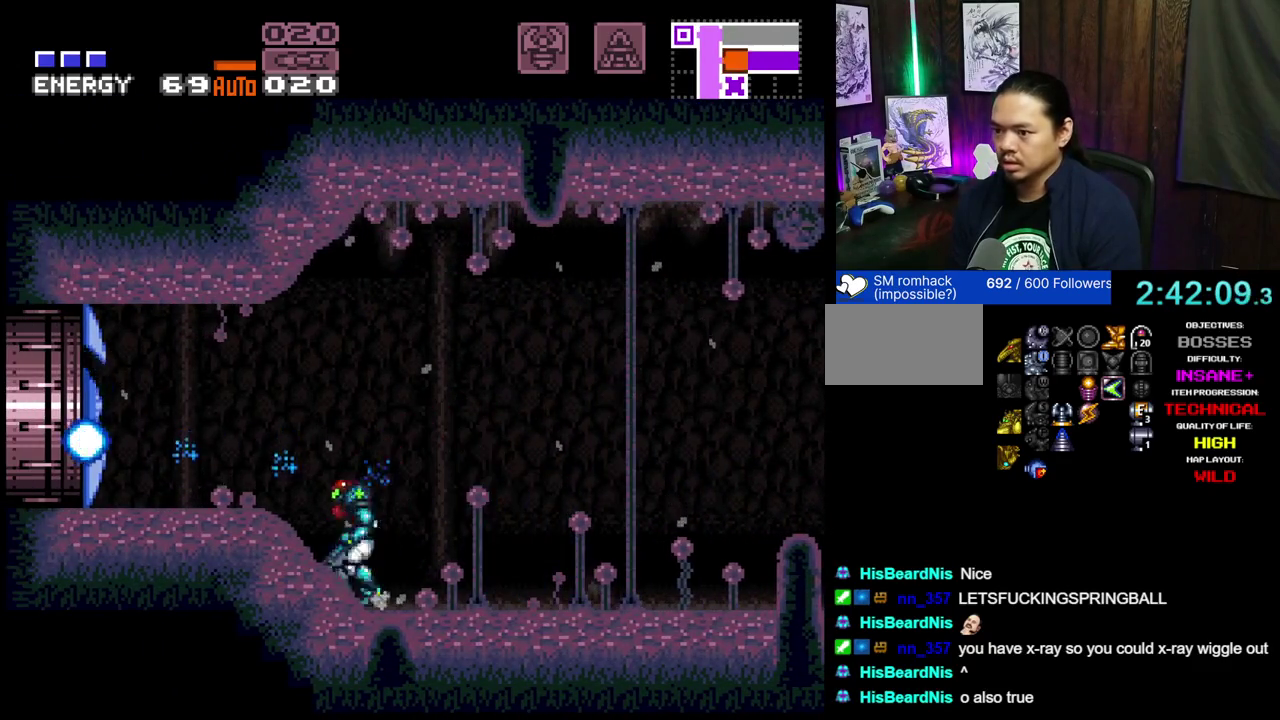
{"dt_ms": 500, "buttons": ["A", "DPAD_LEFT"], "events": []}
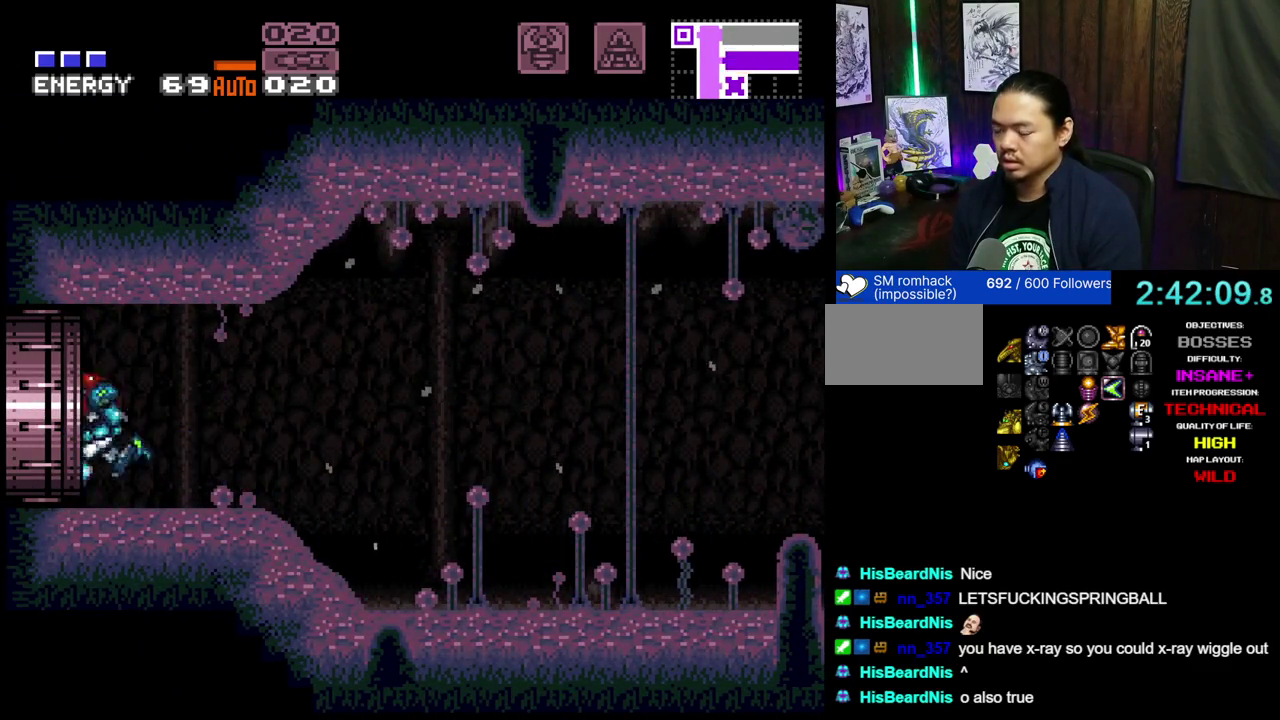
{"dt_ms": 500, "buttons": ["A"], "events": [[267, "L1", "down"], [267, "L2", "down"], [367, "DPAD_LEFT", "up"], [467, "L1", "up"], [467, "L2", "up"]]}
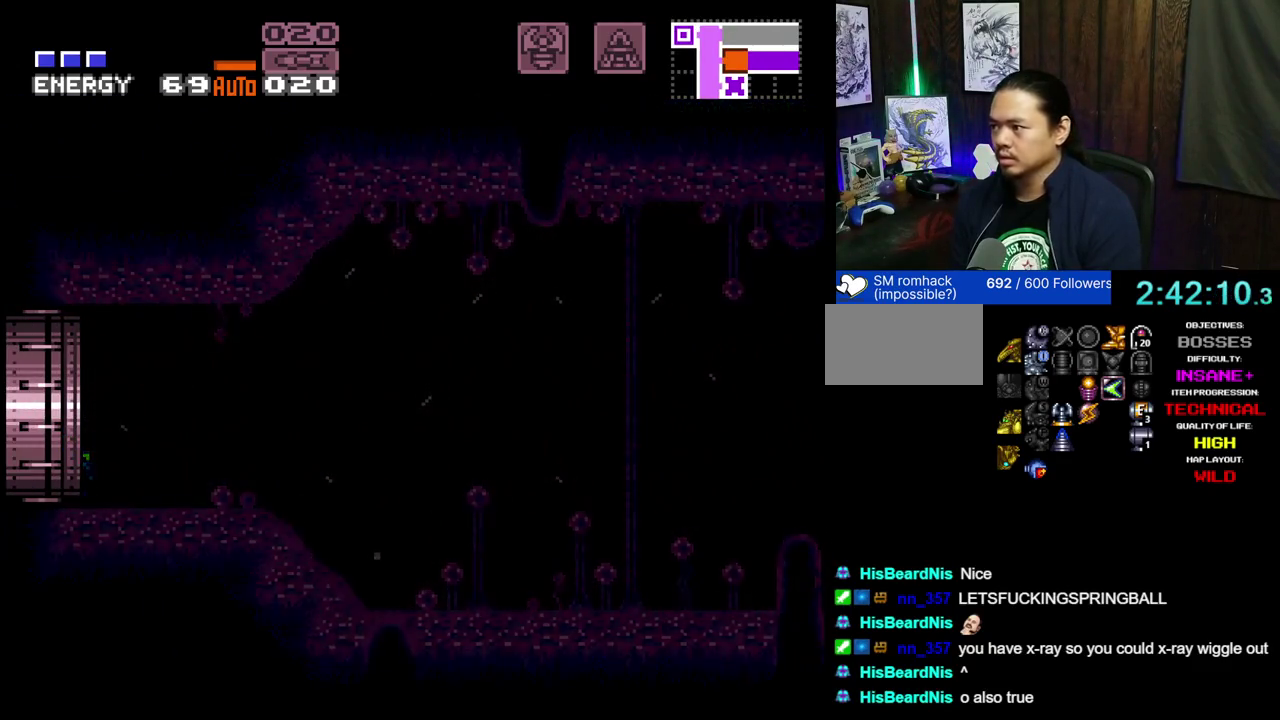
{"dt_ms": 500, "buttons": ["A", "DPAD_LEFT"], "events": [[250, "DPAD_RIGHT", "down"], [283, "DPAD_DOWN", "down"], [300, "DPAD_RIGHT", "up"], [367, "DPAD_LEFT", "down"], [400, "DPAD_DOWN", "up"]]}